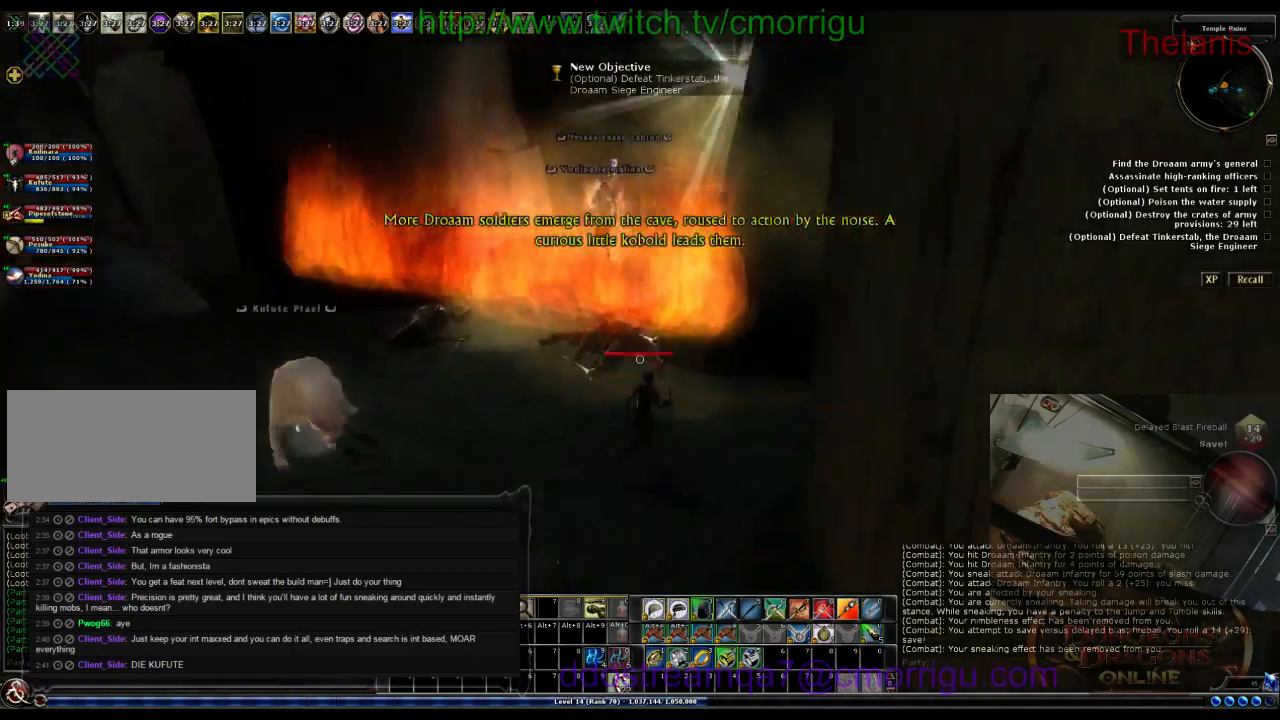
Gameplay with keyboard; each line is a JSON object with the keys held at the frame after it. "events" lists presses ("down") and releases ("up") of ".", "/", "0", "1", "2", "3", "4", "5", "6", "7", "8", "9", "a", "b", "backslash", "backspace", "c", "caps_lock", "comma", "ctrl_l", "ctrl_r", "d", "e", "equals", "escape", "f", "f1", "f10", "f11", "f12", "f2", "f3", "f4", "f5", "f6", "f7", "f8", "f9", "g", "h", "i", "j", "k", "l", "lbracket", "m", "minus", "n", "o", "p", "q", "quote", "r", "rbracket", "return", "s", "semicolon", "shift_l", "shift_r", "space", "t", "tab", "tilde", "u", "v", "w", "x", "y" and "z" between this image and that frame as [ms after this image, input, new state], when the widget could be followed in between. No other keys are recorded. Mouse input is not recorded.
{"keys": [], "events": [[33, "d", "up"], [167, "w", "up"]]}
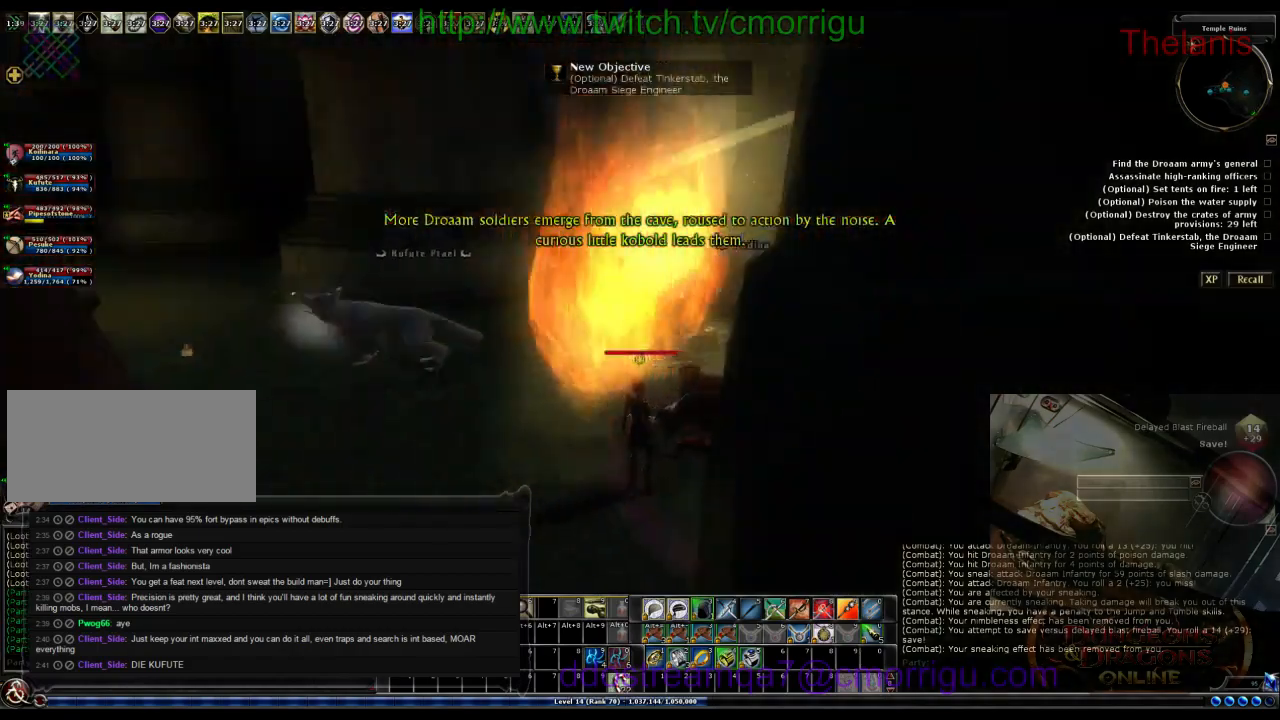
{"keys": ["a", "w"], "events": [[400, "a", "down"], [500, "w", "down"]]}
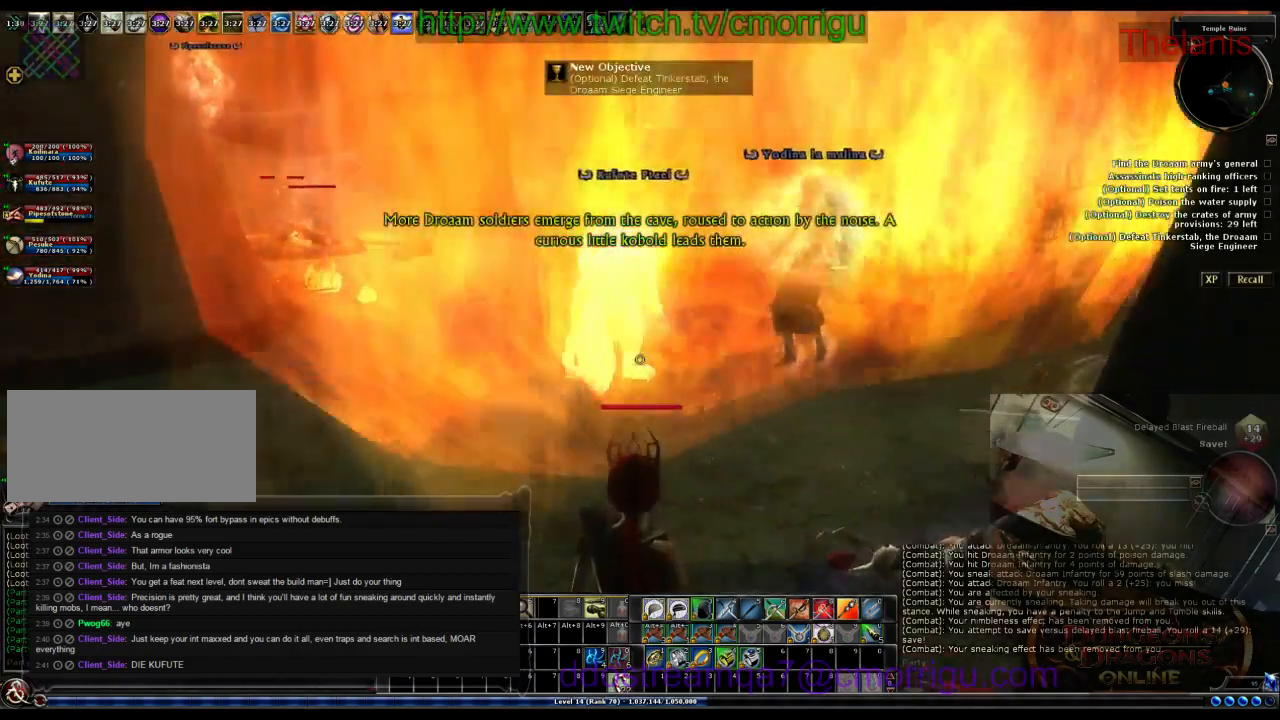
{"keys": ["a", "w"], "events": []}
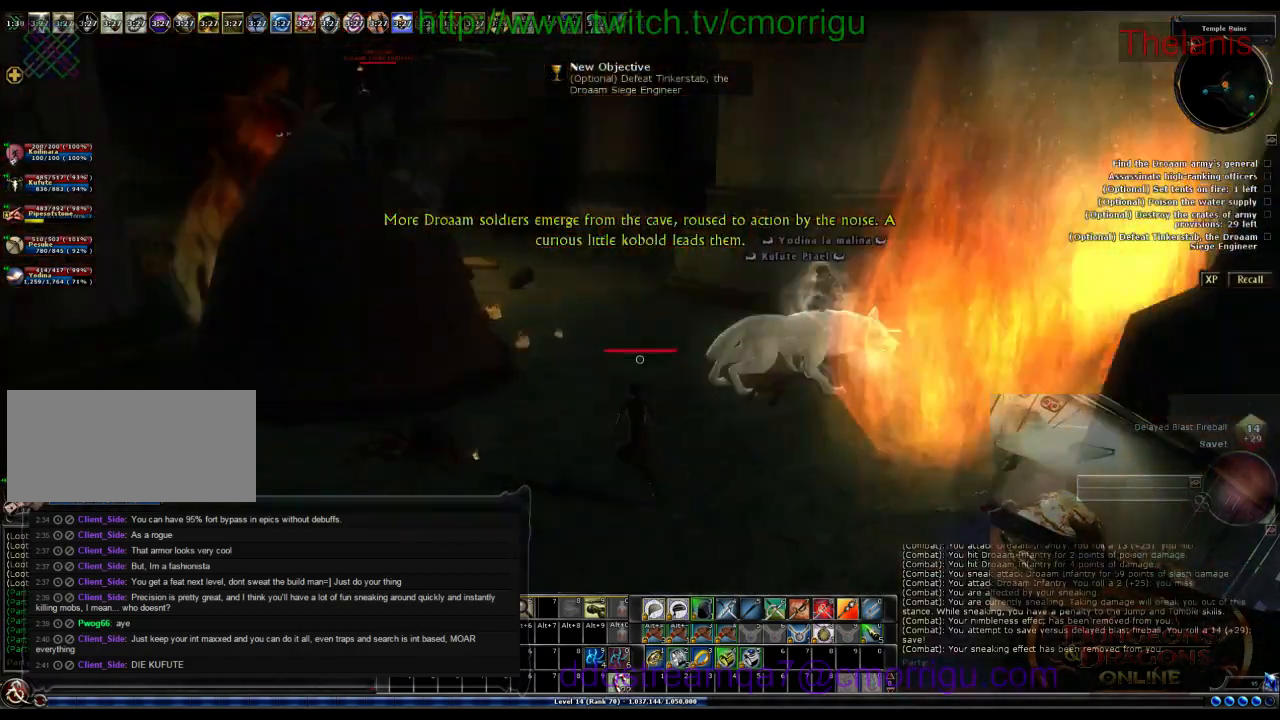
{"keys": ["w"], "events": [[200, "a", "up"]]}
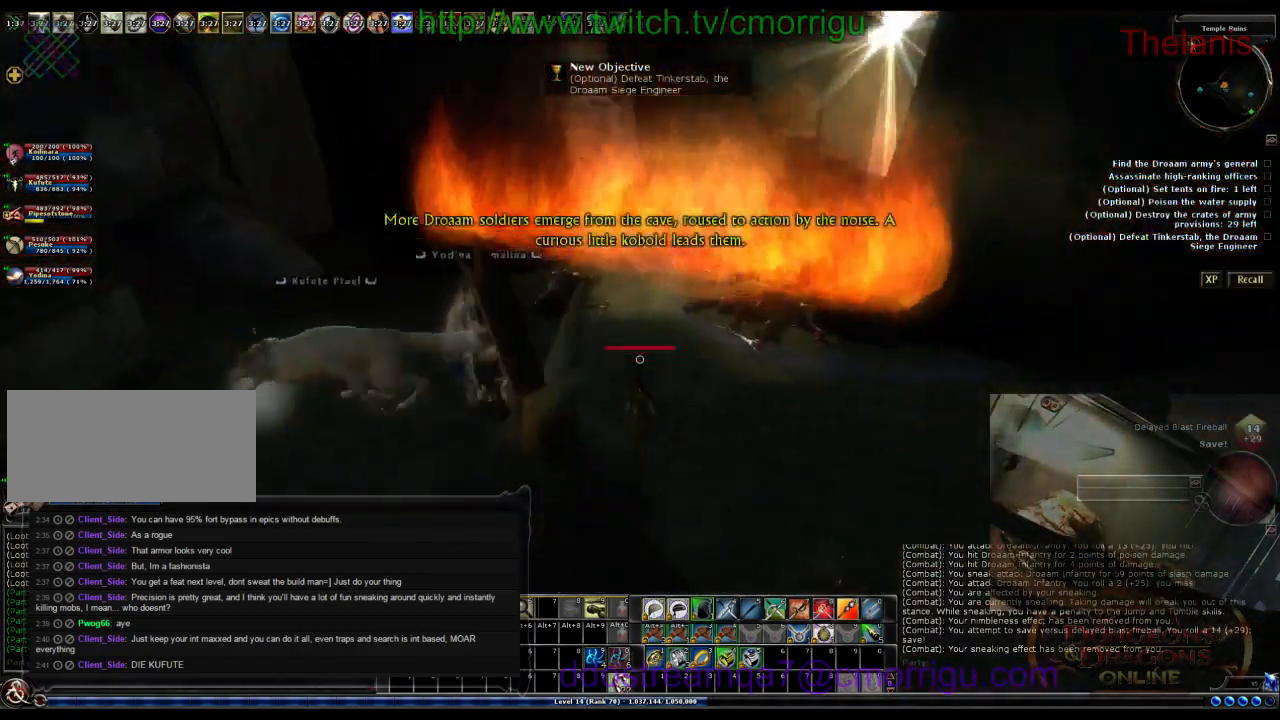
{"keys": [], "events": [[33, "w", "up"]]}
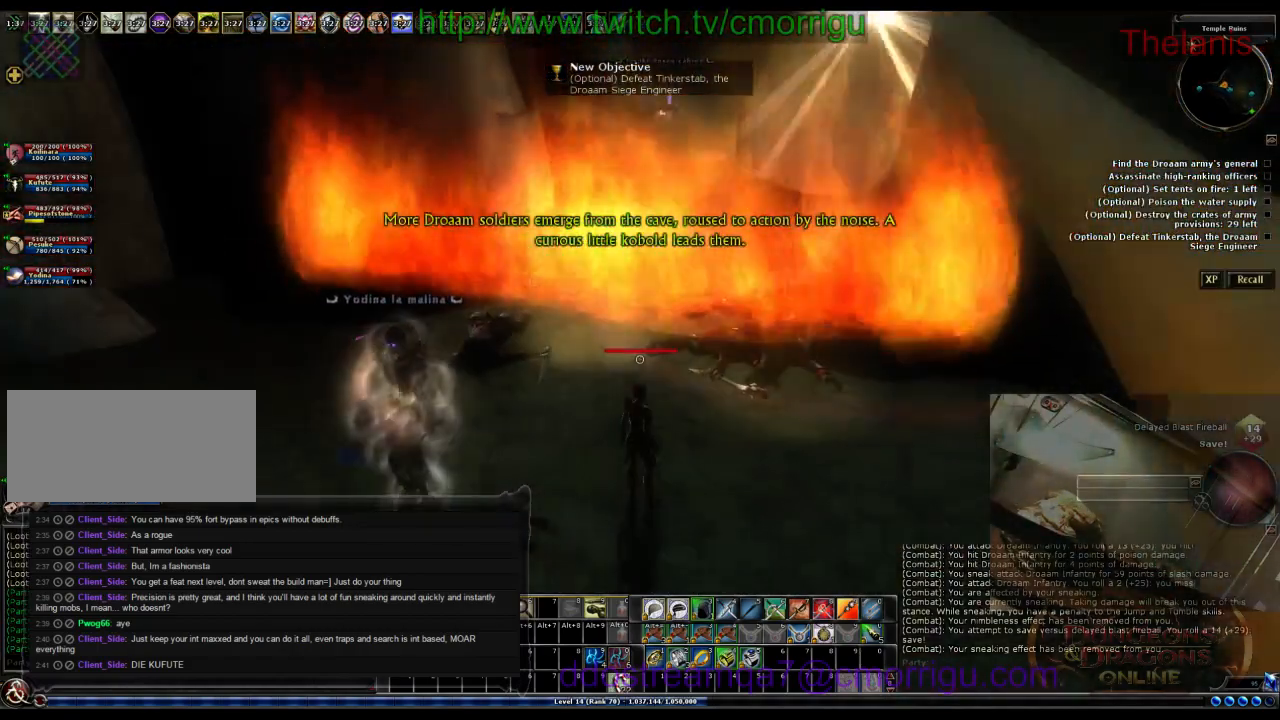
{"keys": [], "events": []}
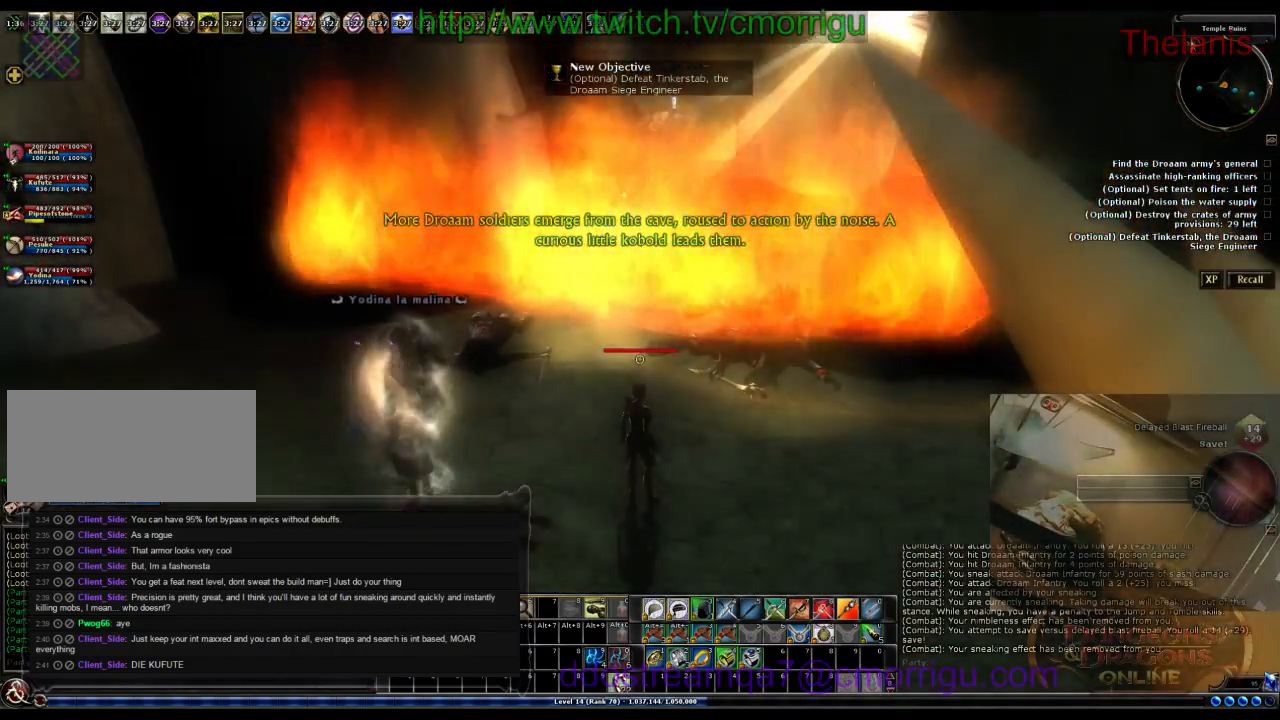
{"keys": [], "events": []}
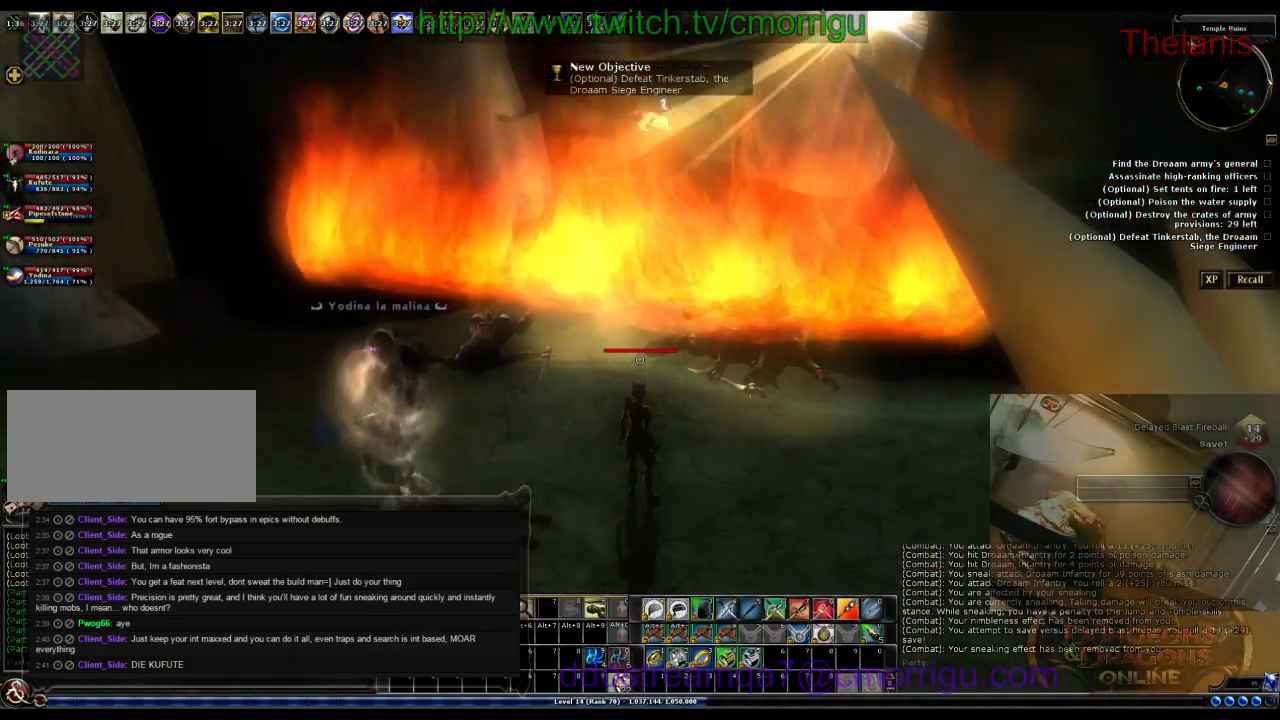
{"keys": [], "events": []}
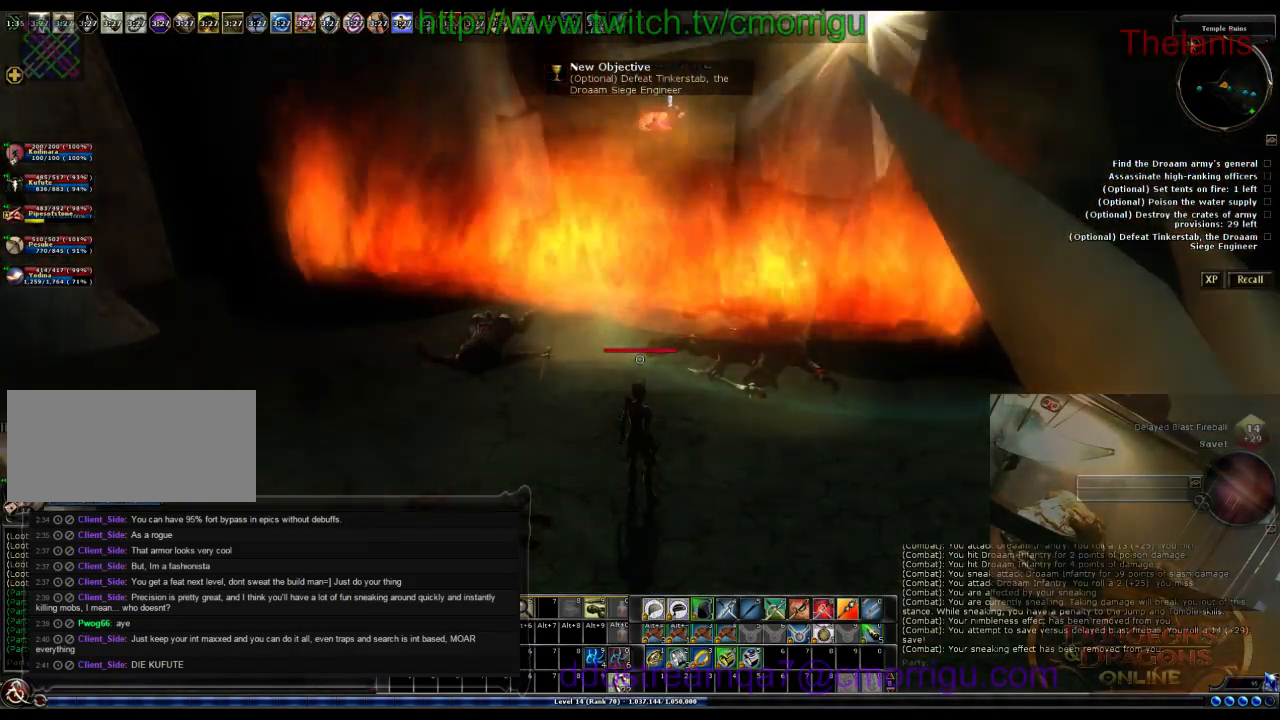
{"keys": [], "events": []}
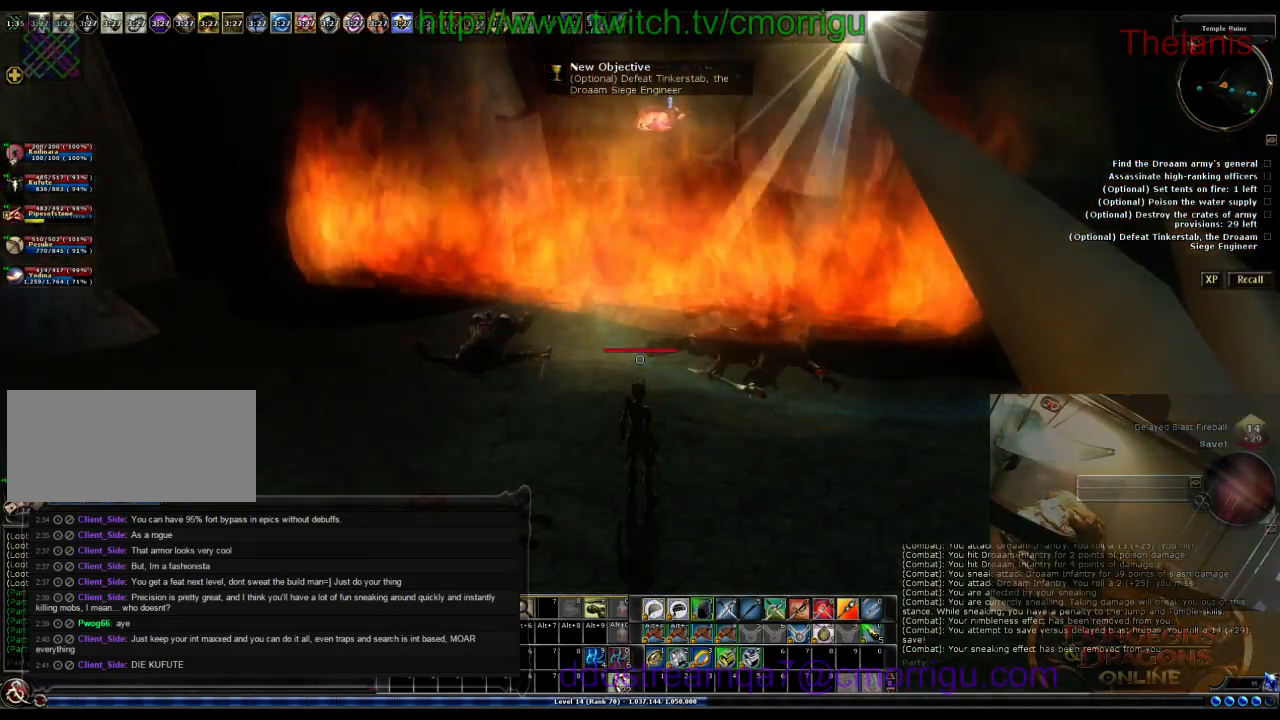
{"keys": [], "events": []}
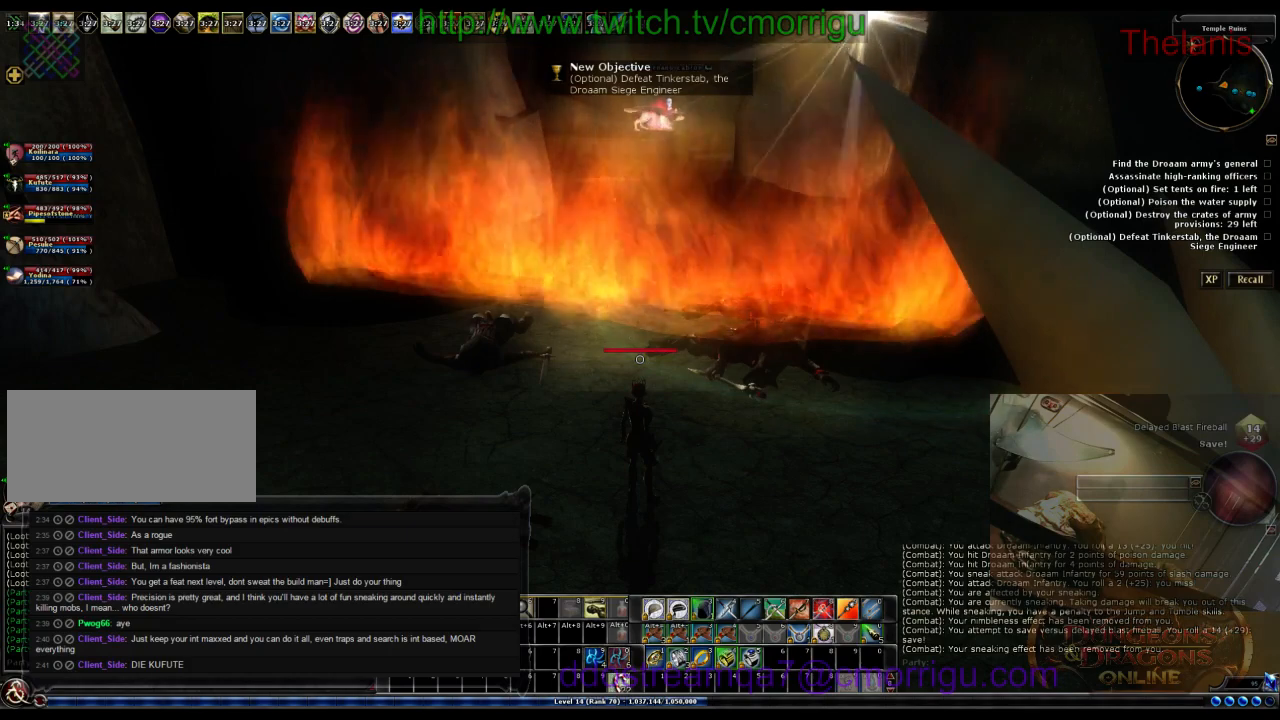
{"keys": [], "events": []}
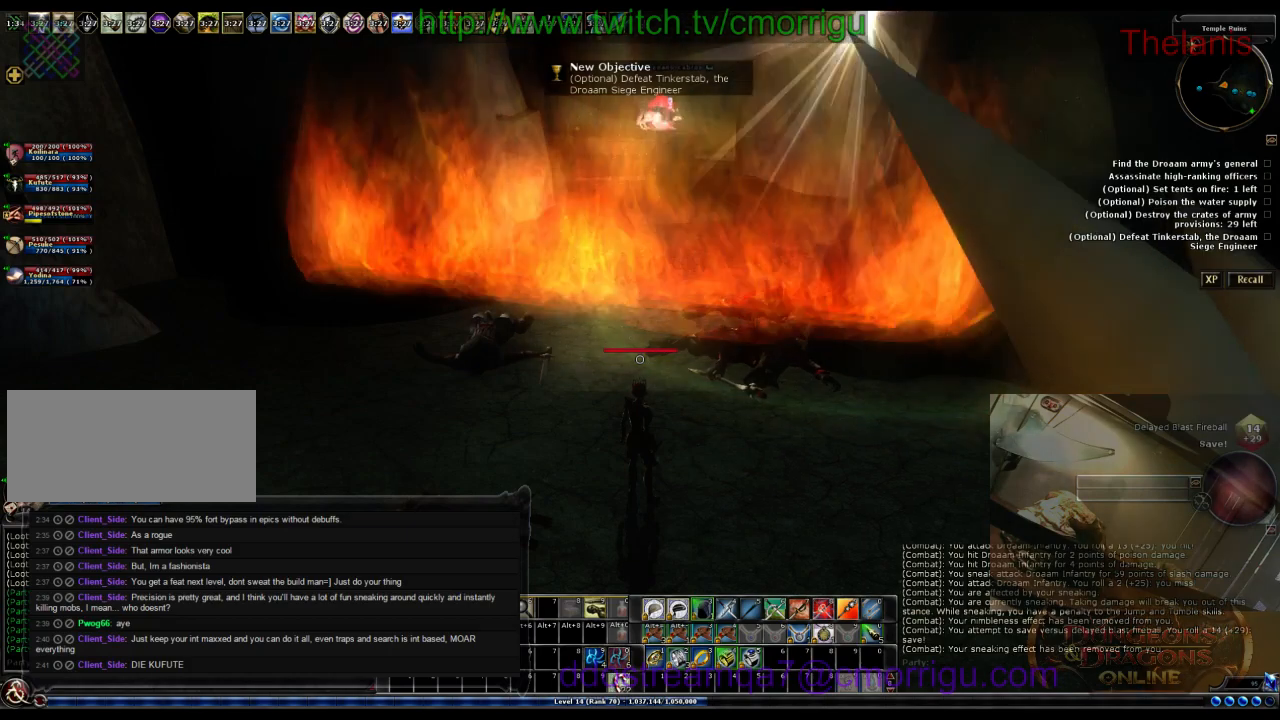
{"keys": [], "events": []}
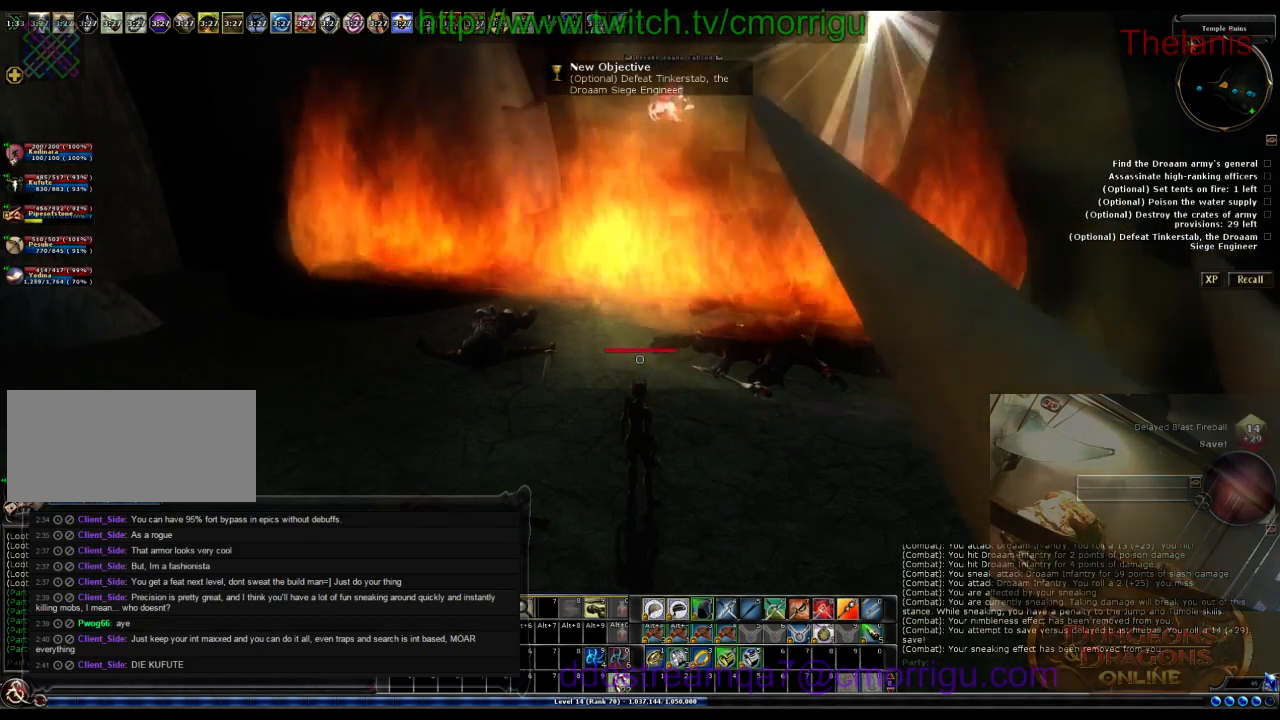
{"keys": [], "events": []}
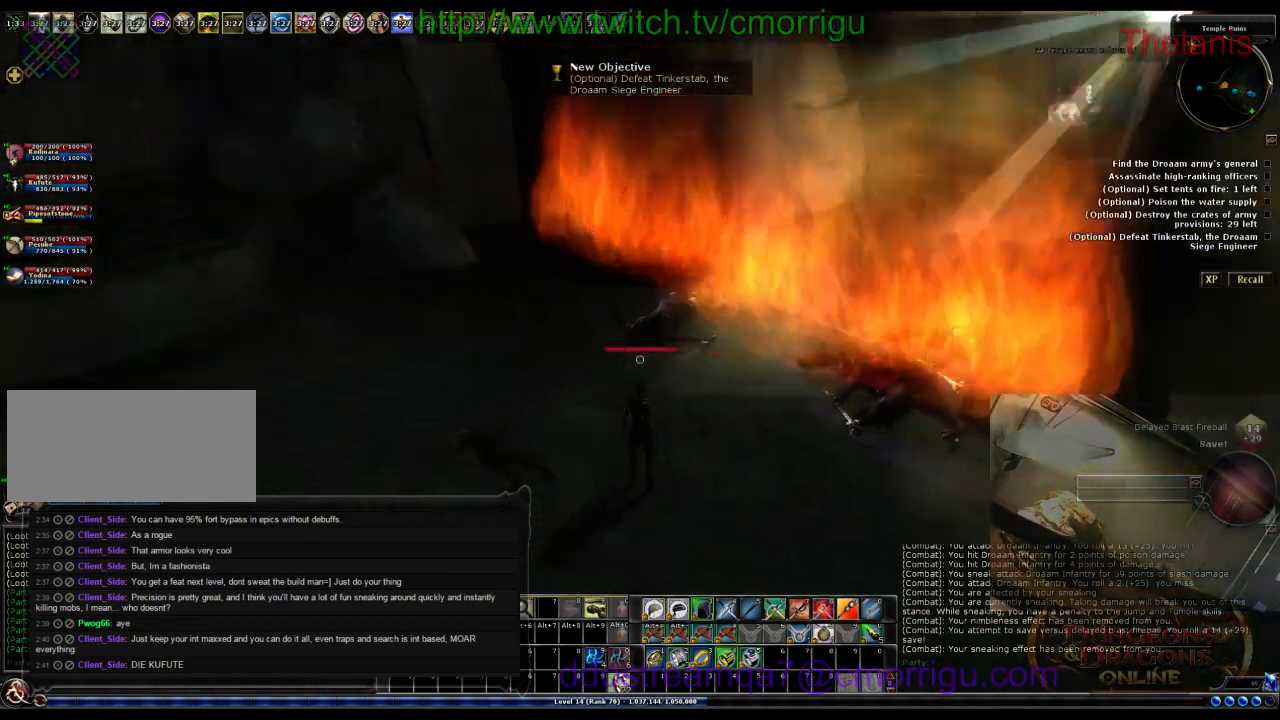
{"keys": [], "events": []}
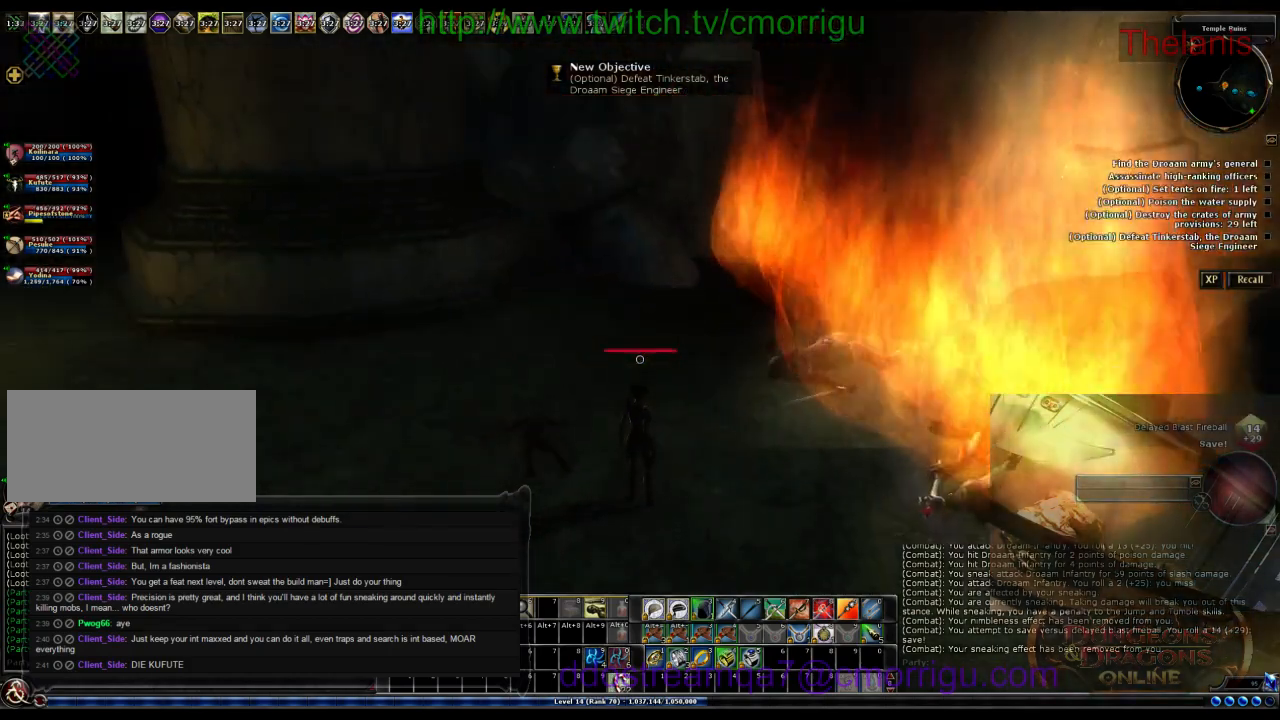
{"keys": ["w"], "events": [[167, "w", "down"]]}
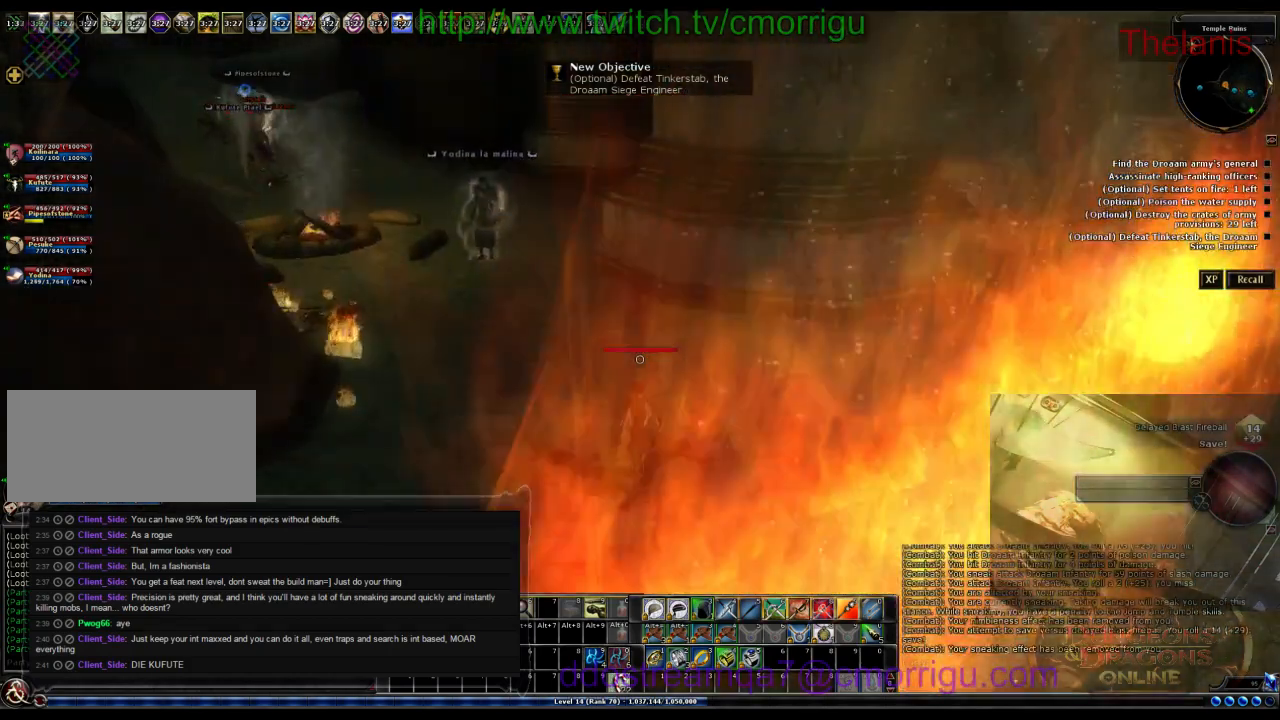
{"keys": ["w"], "events": []}
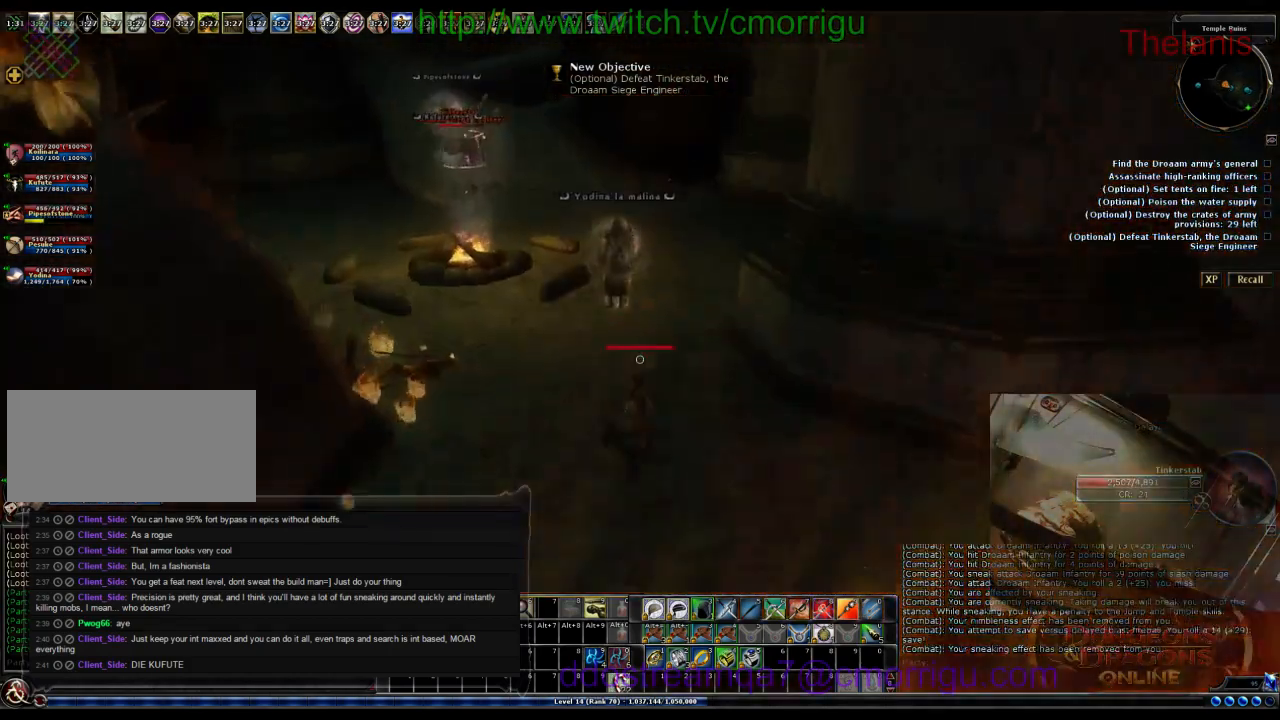
{"keys": ["w"], "events": []}
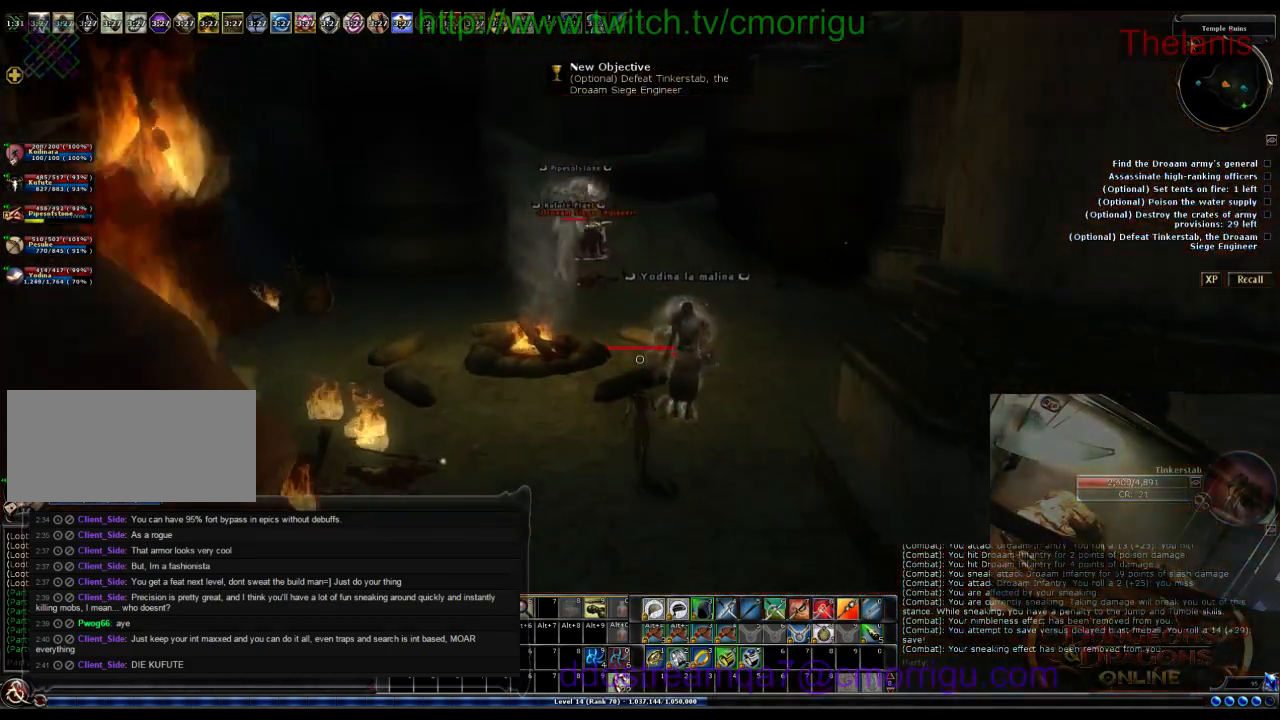
{"keys": ["w"], "events": []}
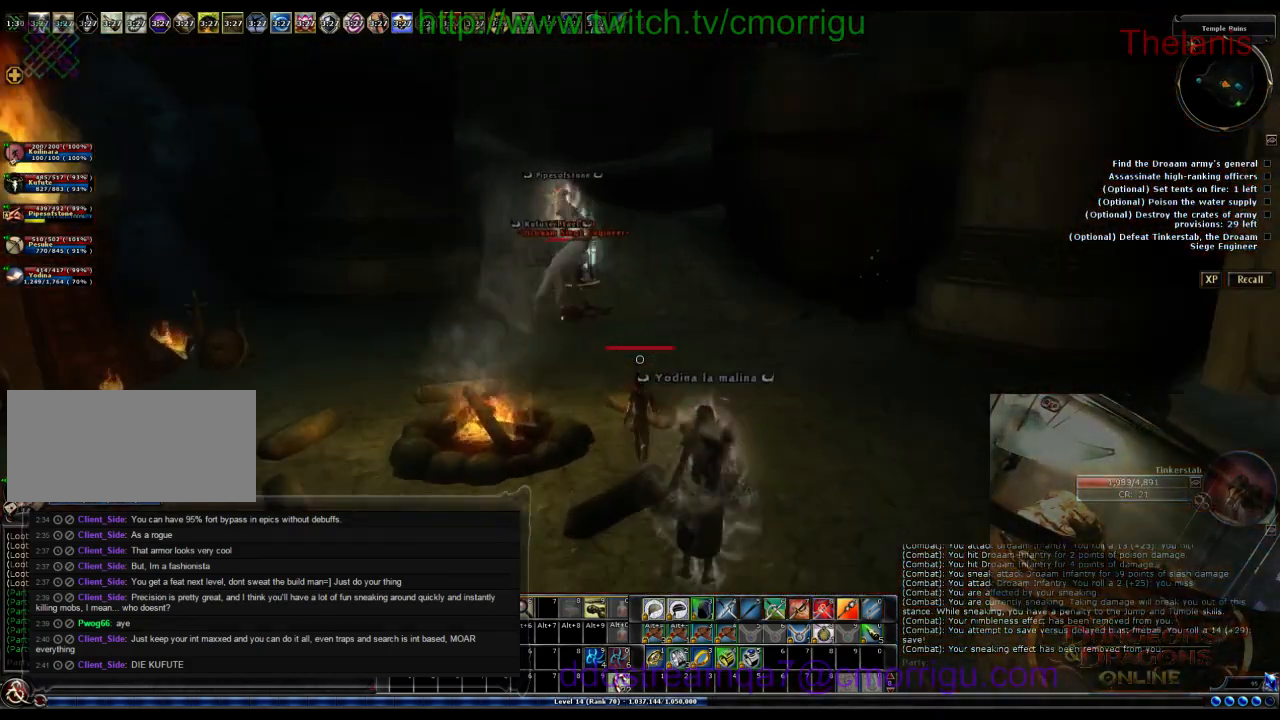
{"keys": ["w"], "events": []}
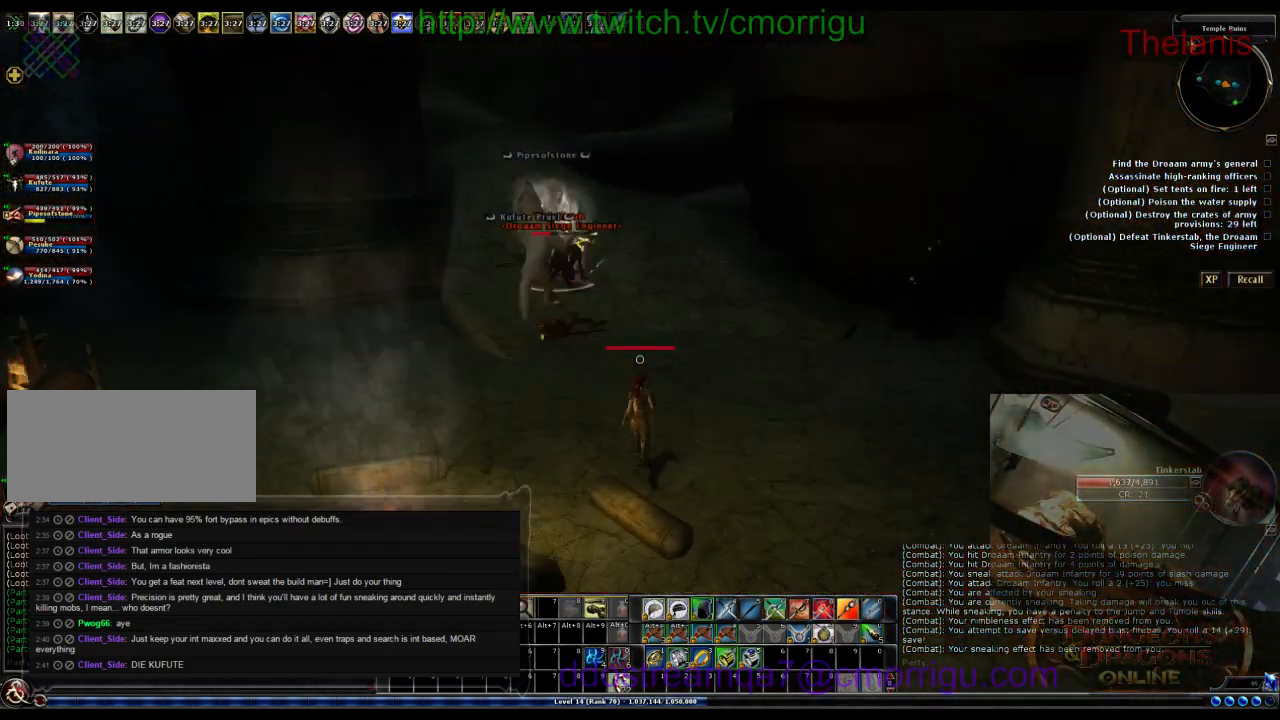
{"keys": ["w"], "events": []}
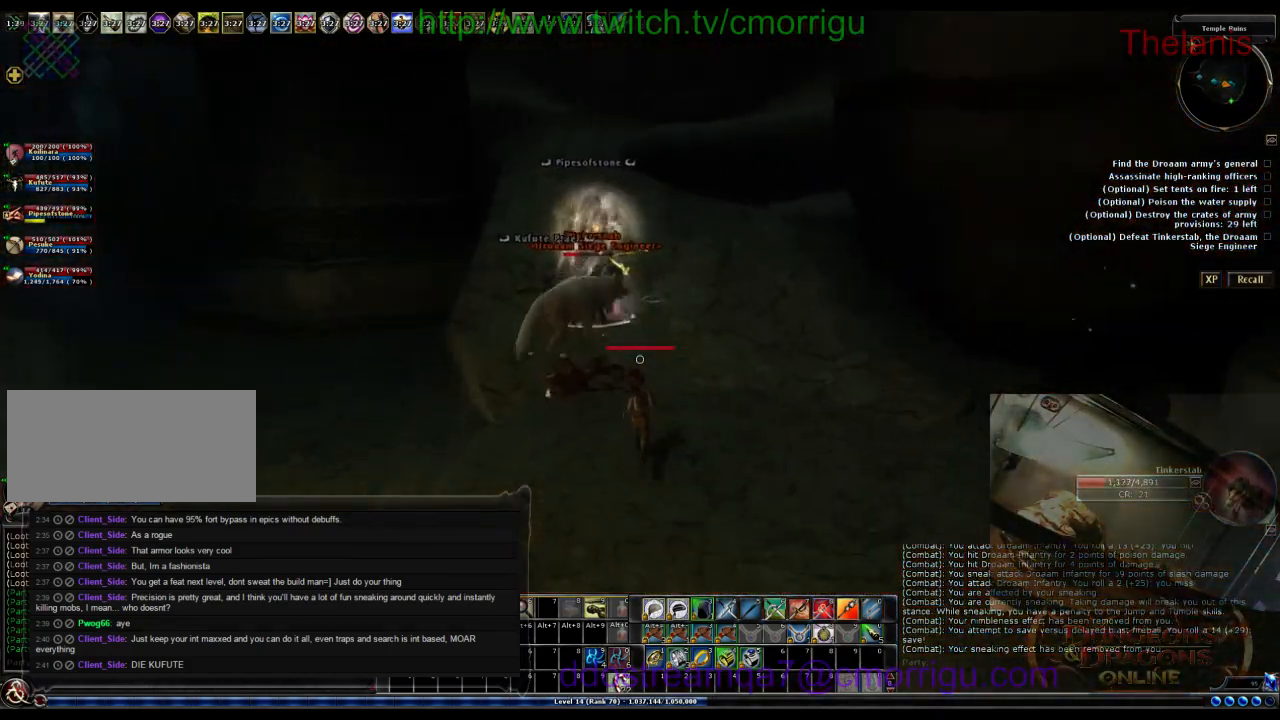
{"keys": [], "events": [[333, "d", "down"], [500, "d", "up"], [500, "w", "up"]]}
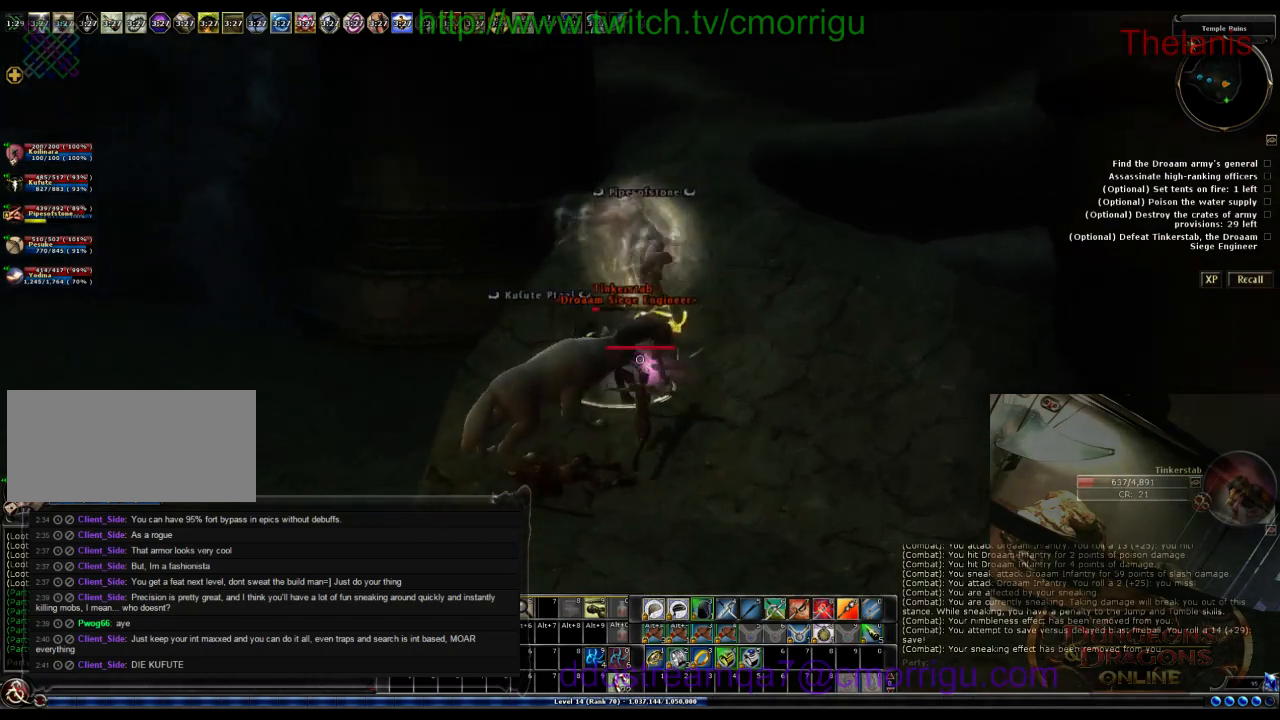
{"keys": [], "events": []}
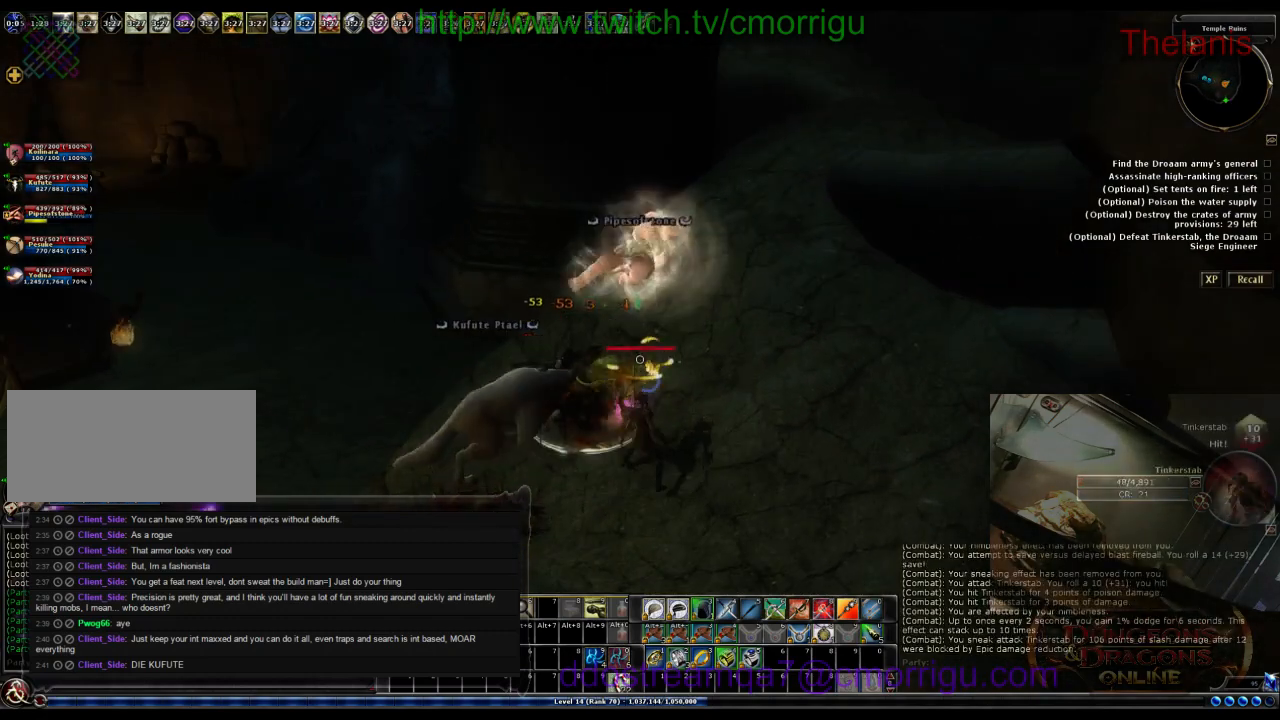
{"keys": [], "events": []}
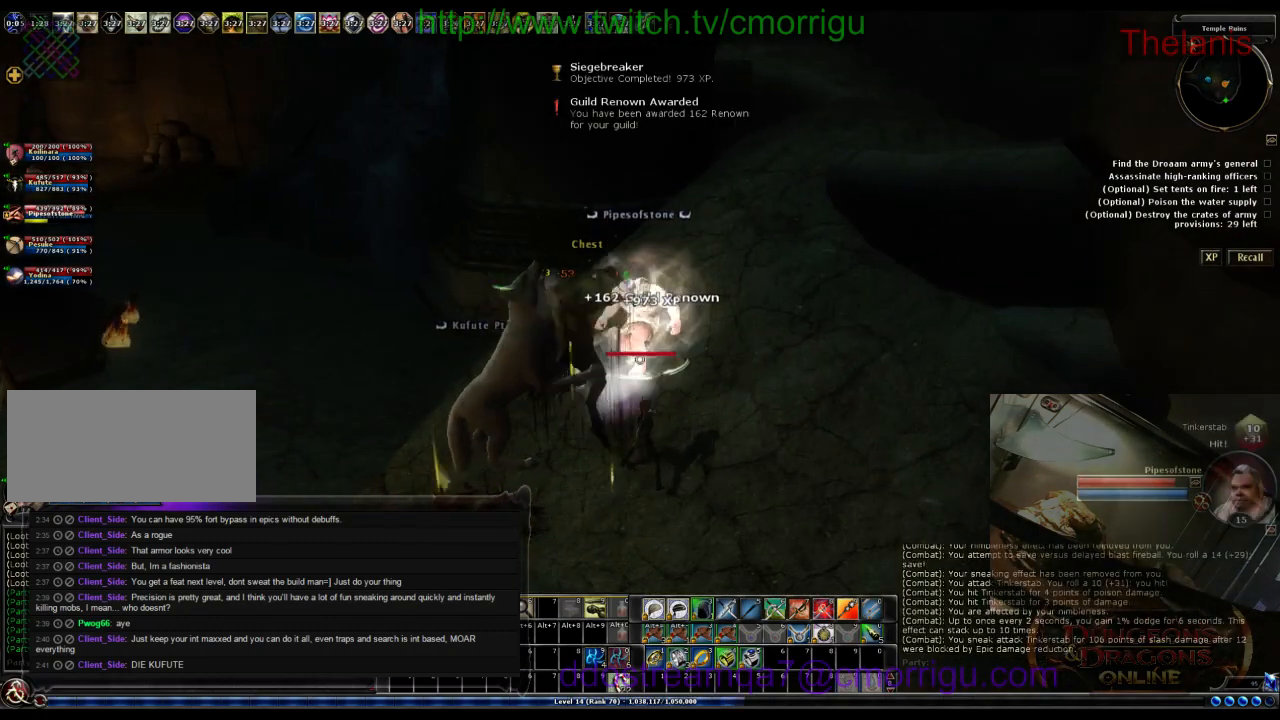
{"keys": [], "events": []}
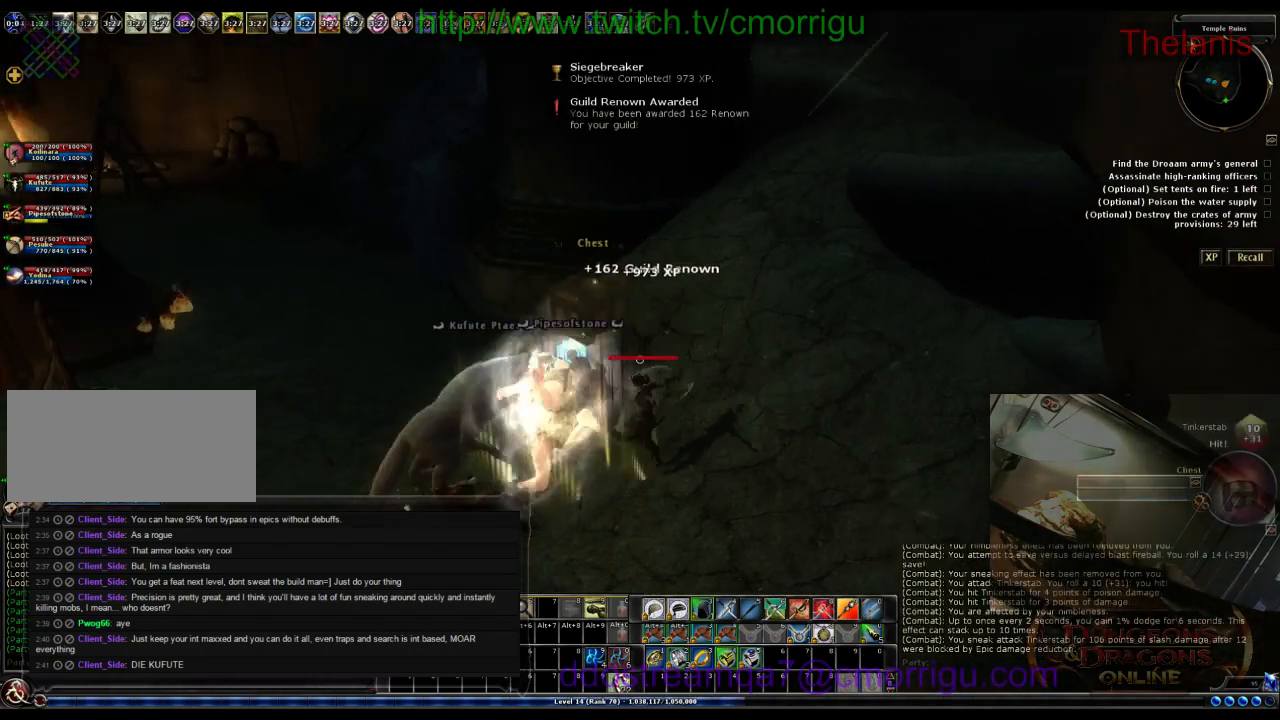
{"keys": [], "events": [[33, "a", "down"], [167, "a", "up"]]}